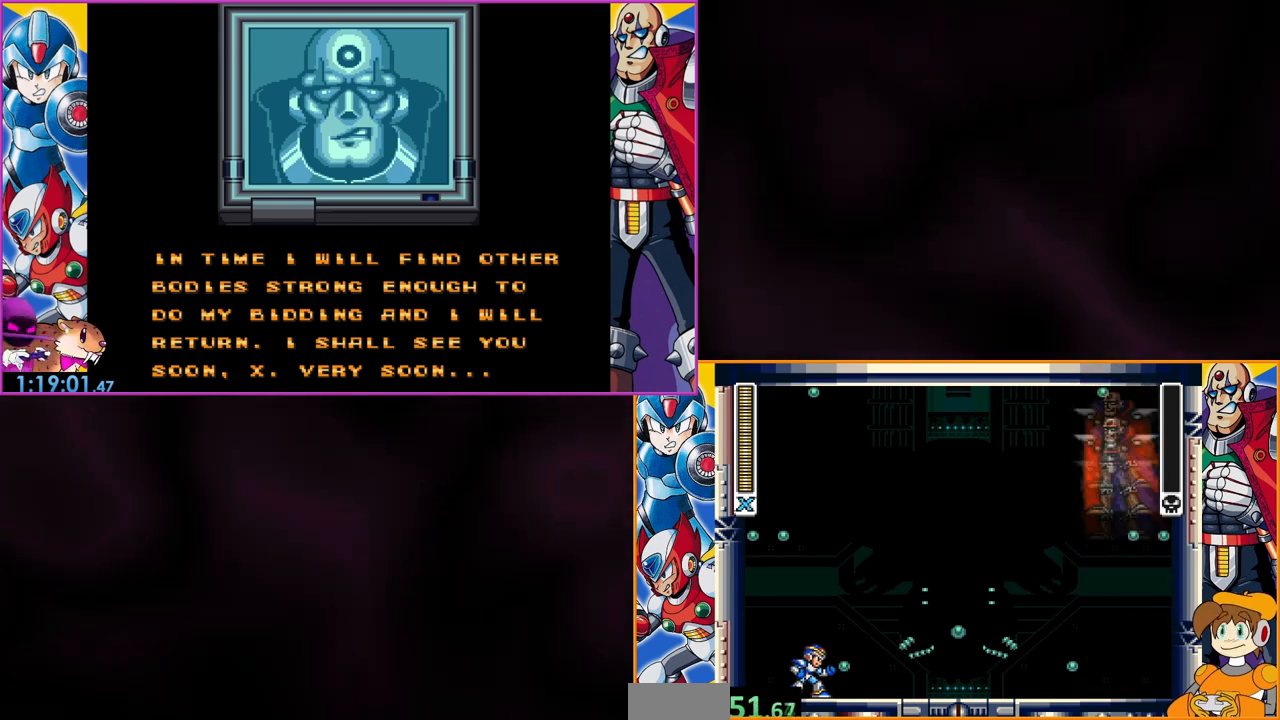
Gameplay with a controller (Nintendo layout); each line is a JSON object with the inputs held at the frame after it. "events" lists button and stick changes between this image and that frame as [ms after this image, input, new state], when the widget could be followed in between. Not read: L3 R3 START.
{"buttons": ["B"], "events": [[100, "B", "down"]]}
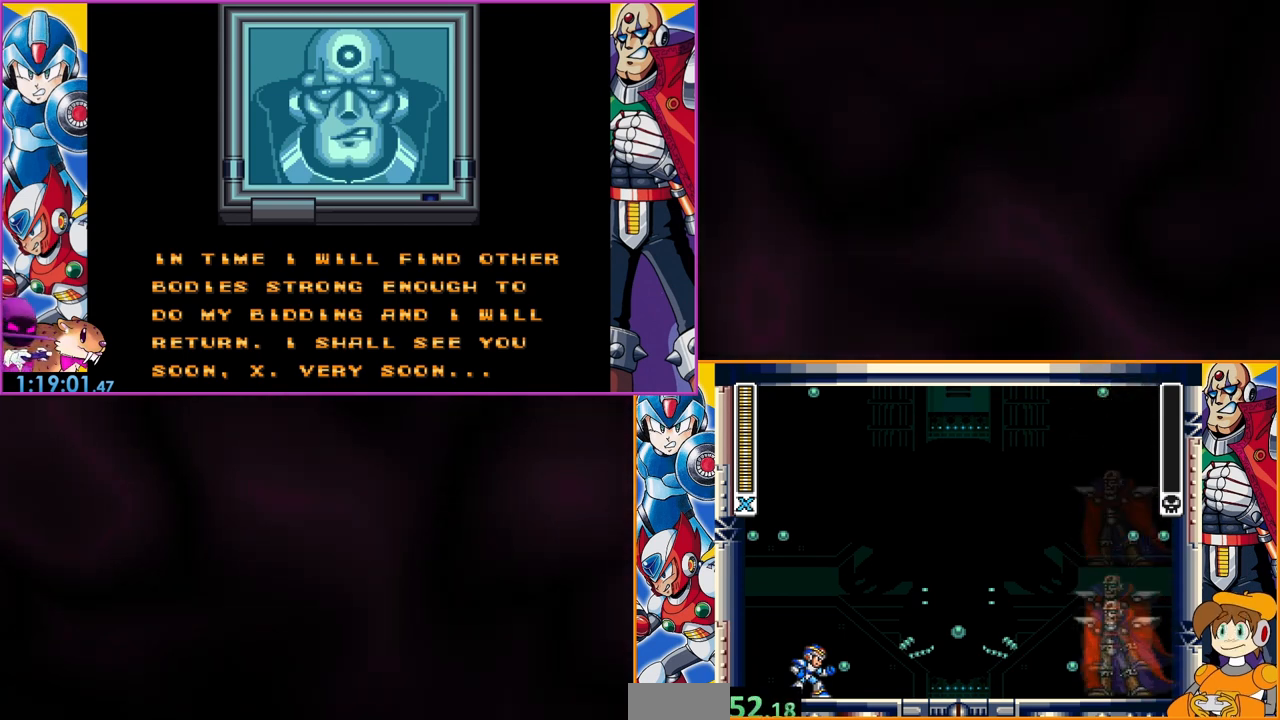
{"buttons": ["B"], "events": []}
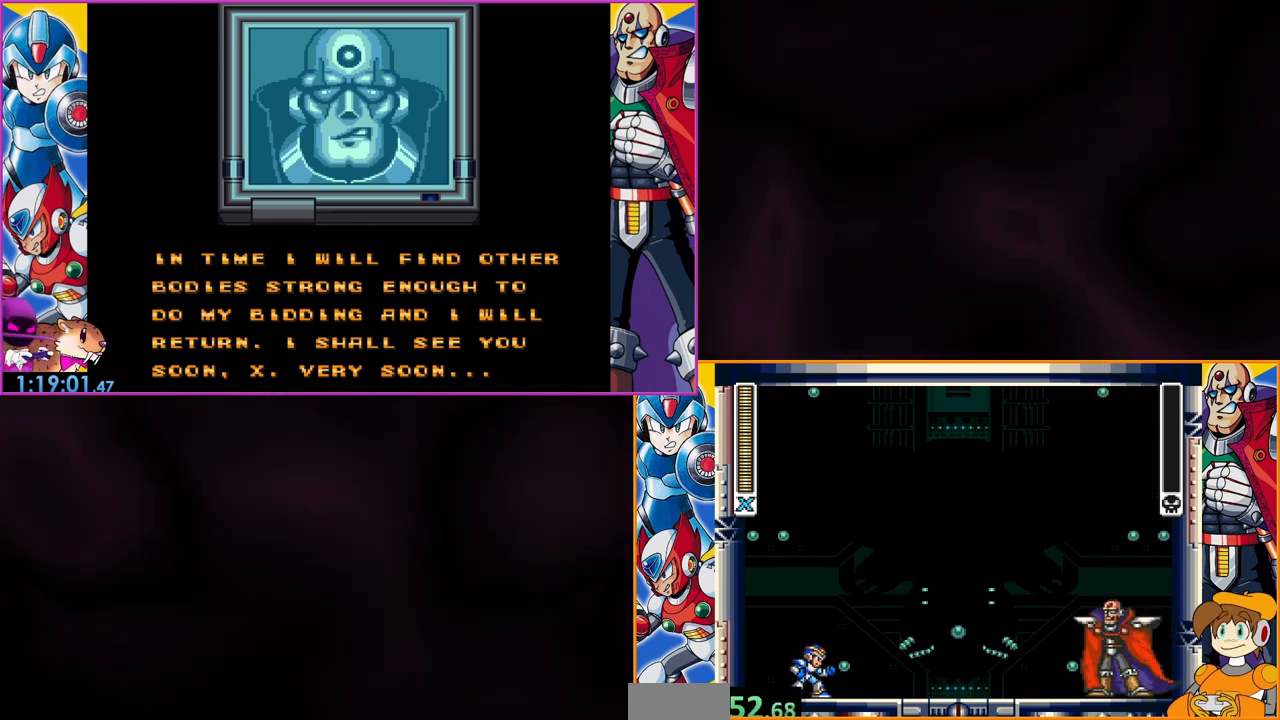
{"buttons": ["B"], "events": []}
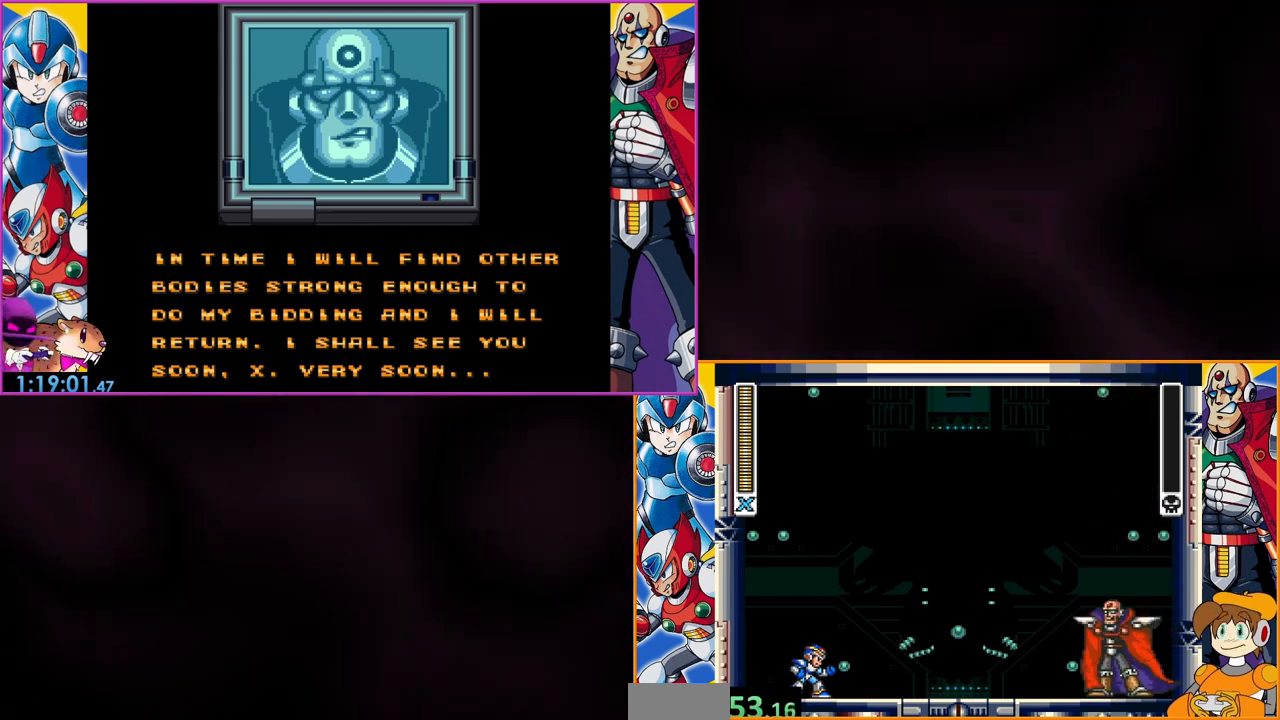
{"buttons": ["B"], "events": []}
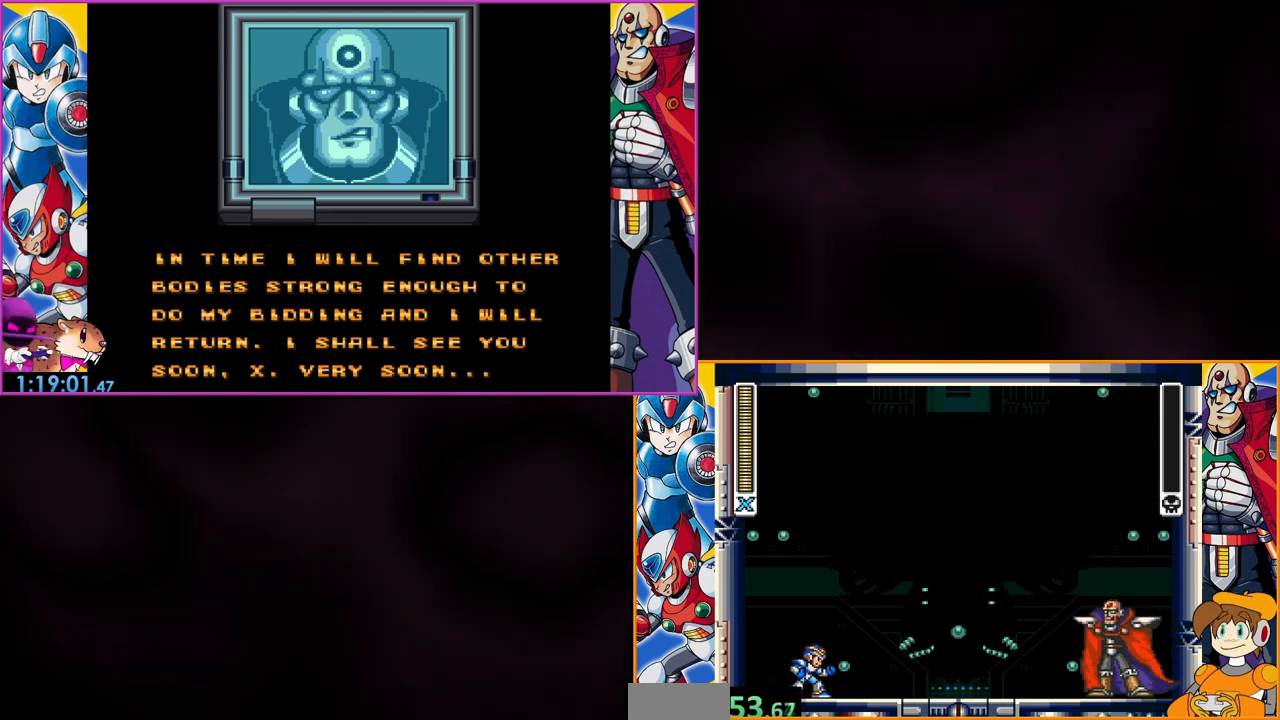
{"buttons": ["B"], "events": []}
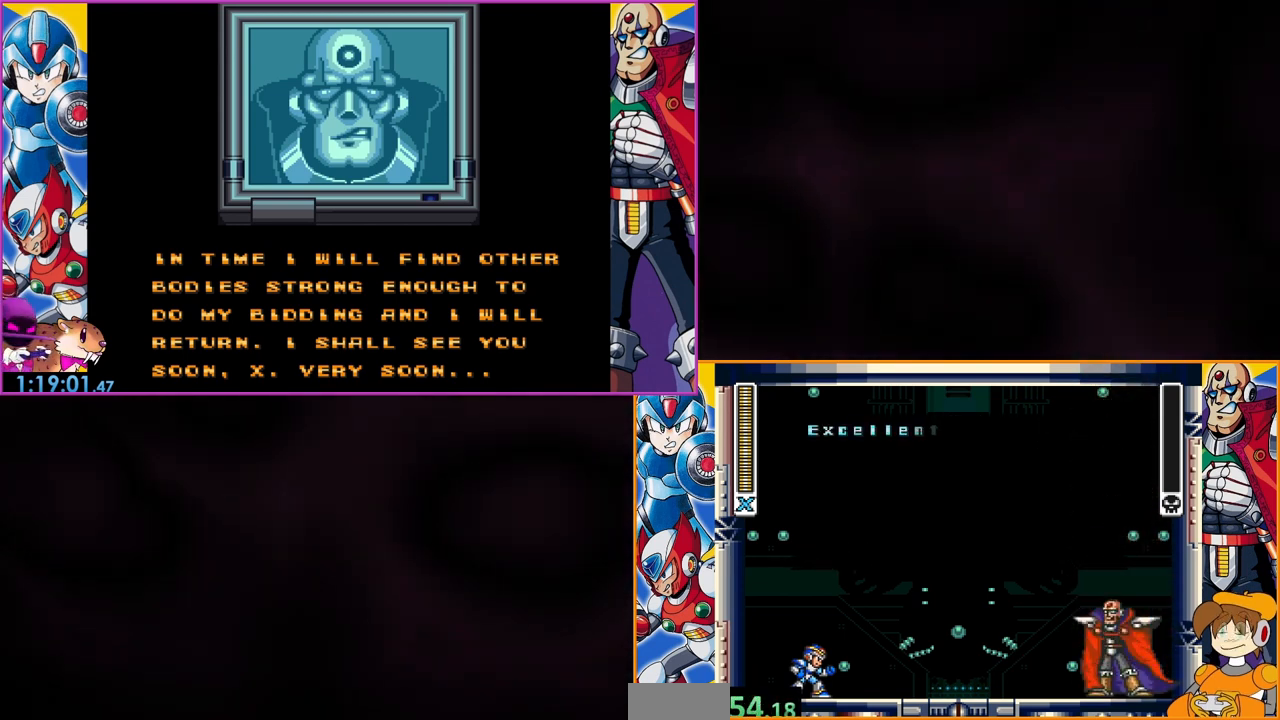
{"buttons": ["B"], "events": []}
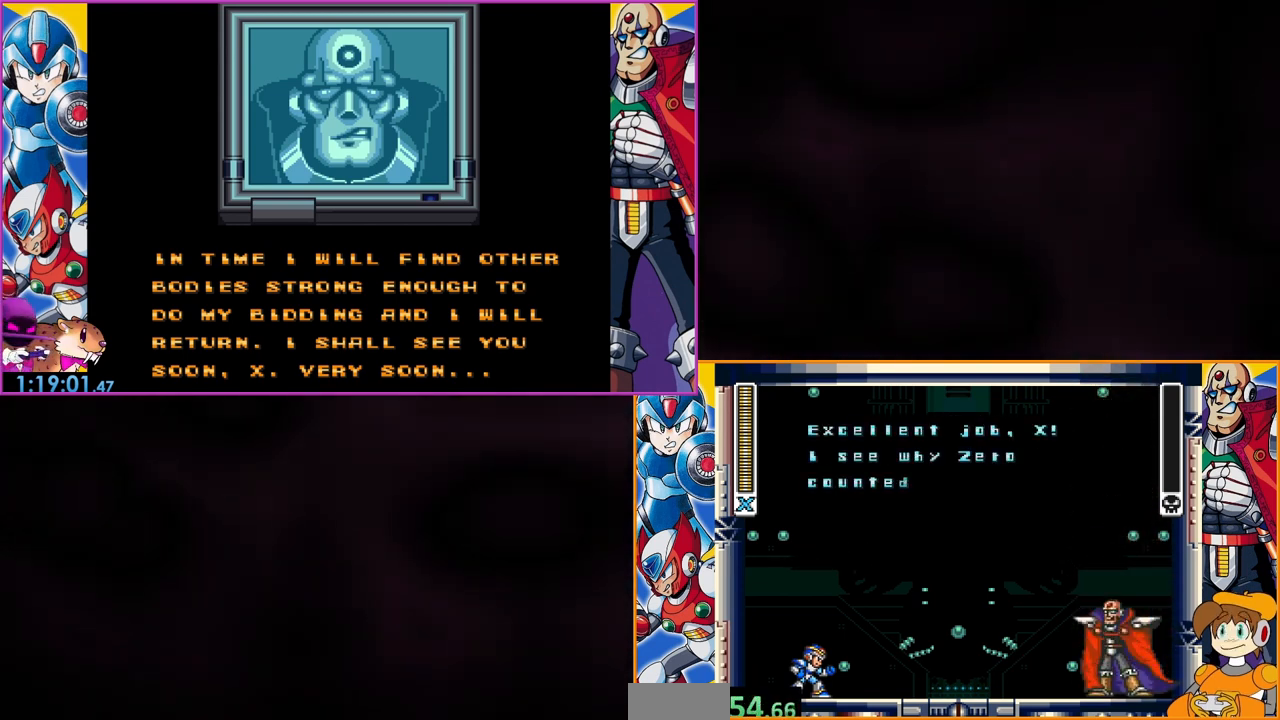
{"buttons": ["B"], "events": []}
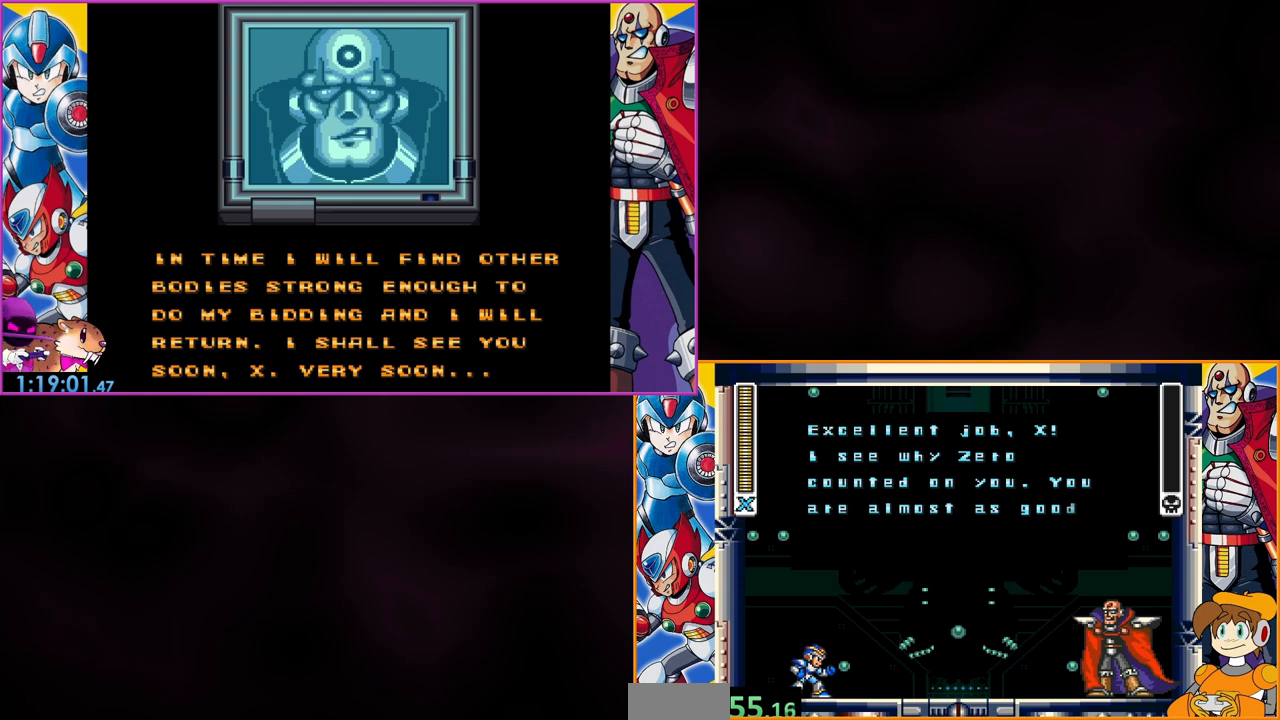
{"buttons": ["B"], "events": []}
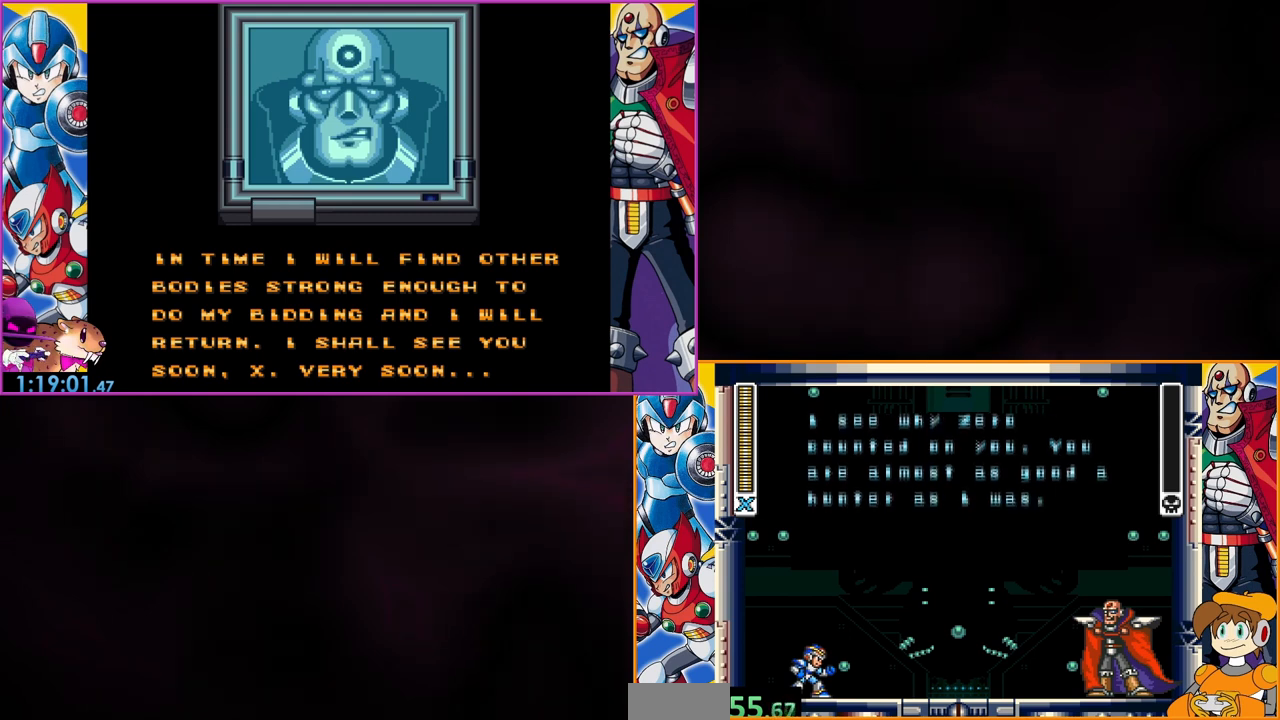
{"buttons": ["B"], "events": []}
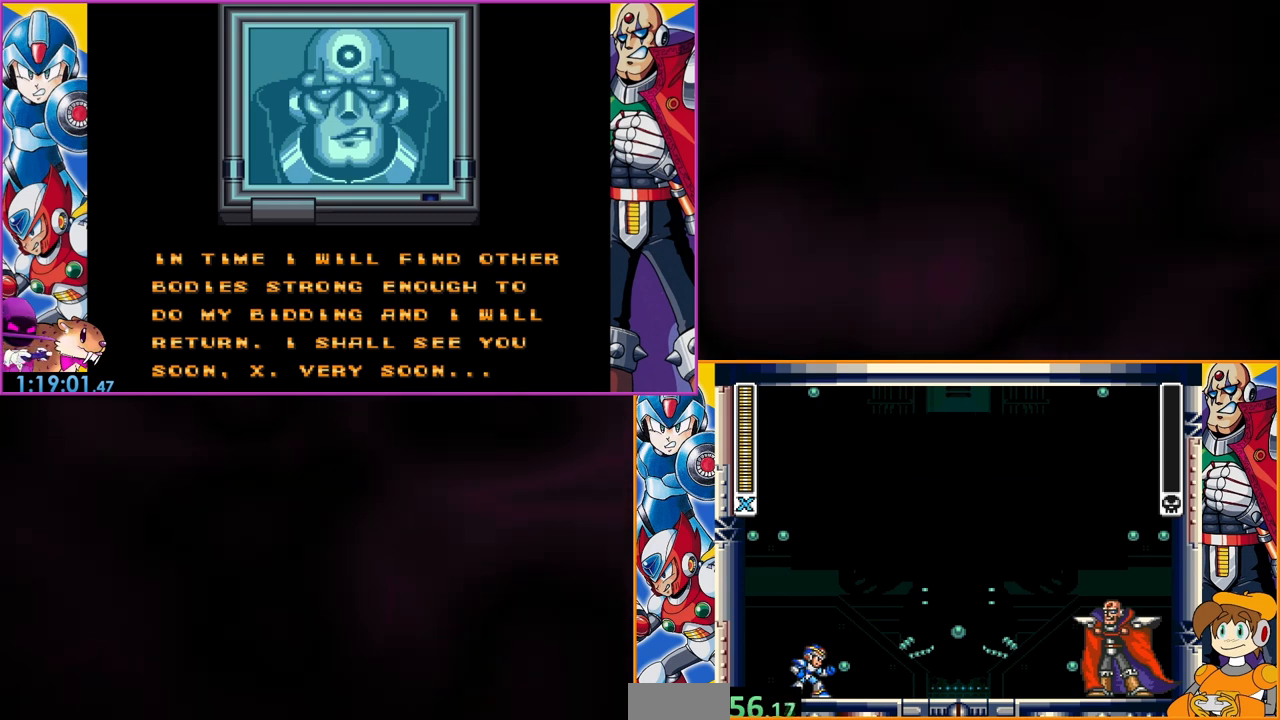
{"buttons": ["B"], "events": []}
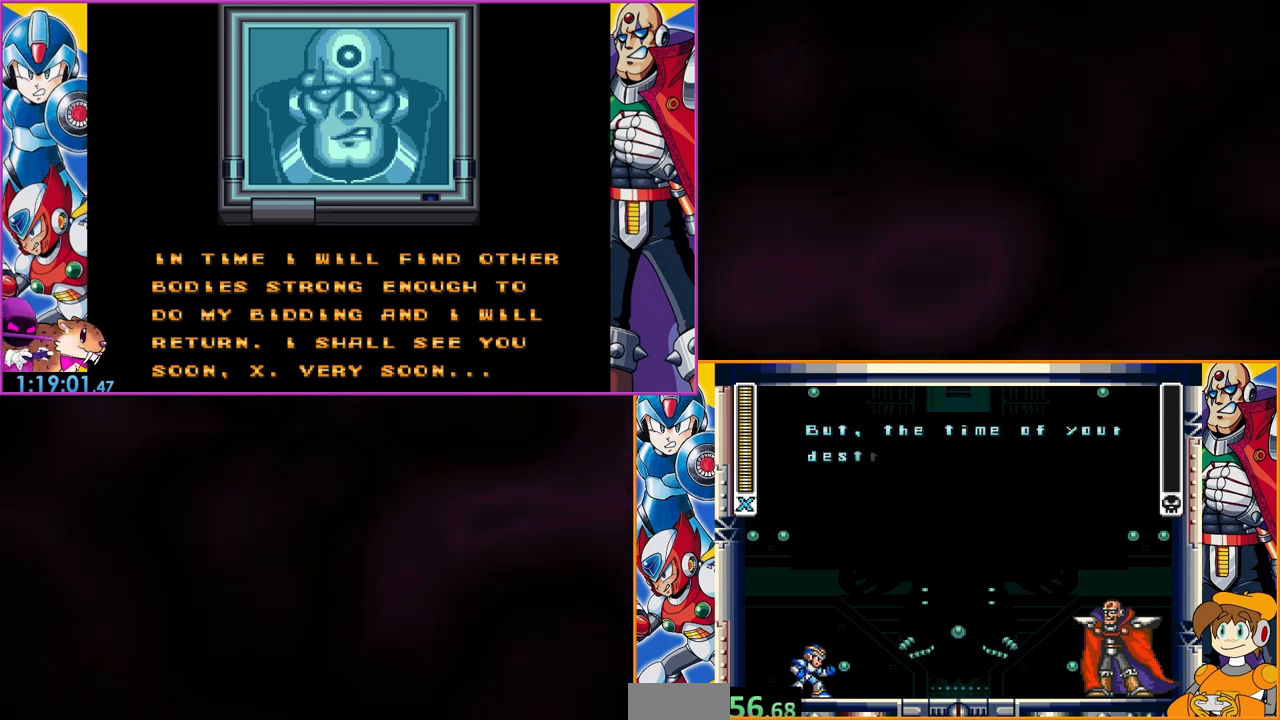
{"buttons": ["B"], "events": []}
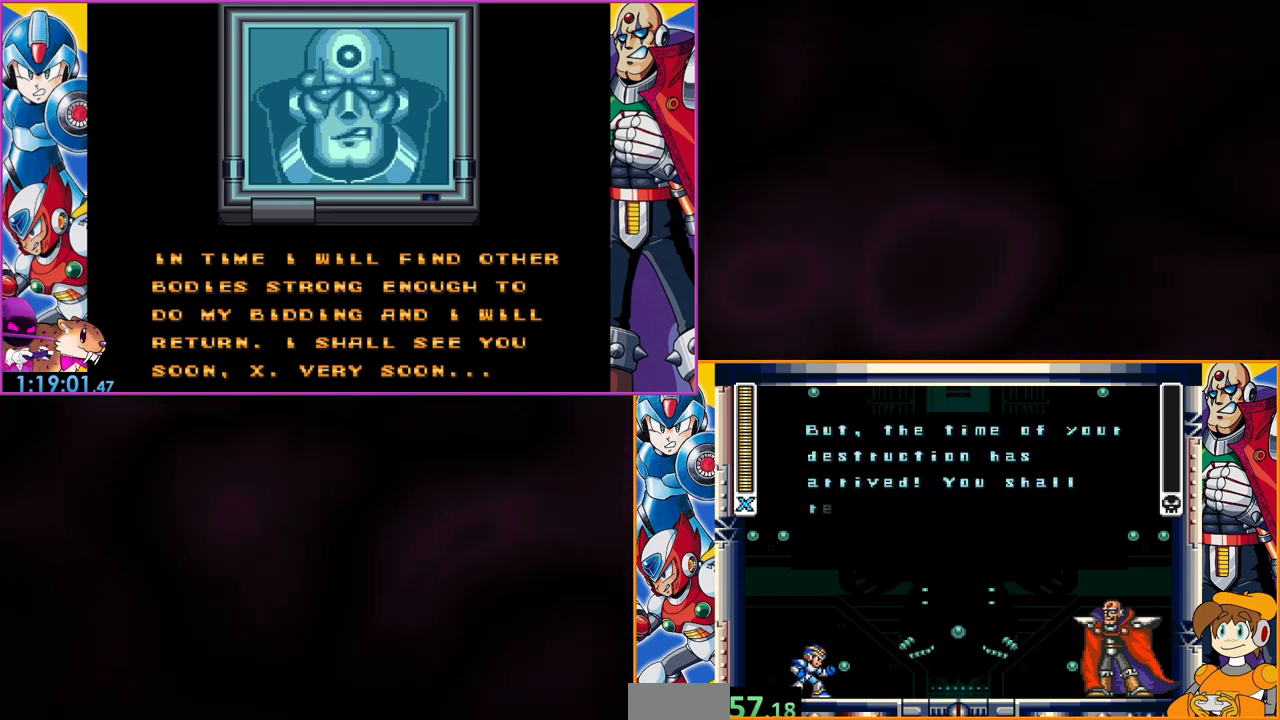
{"buttons": ["B"], "events": []}
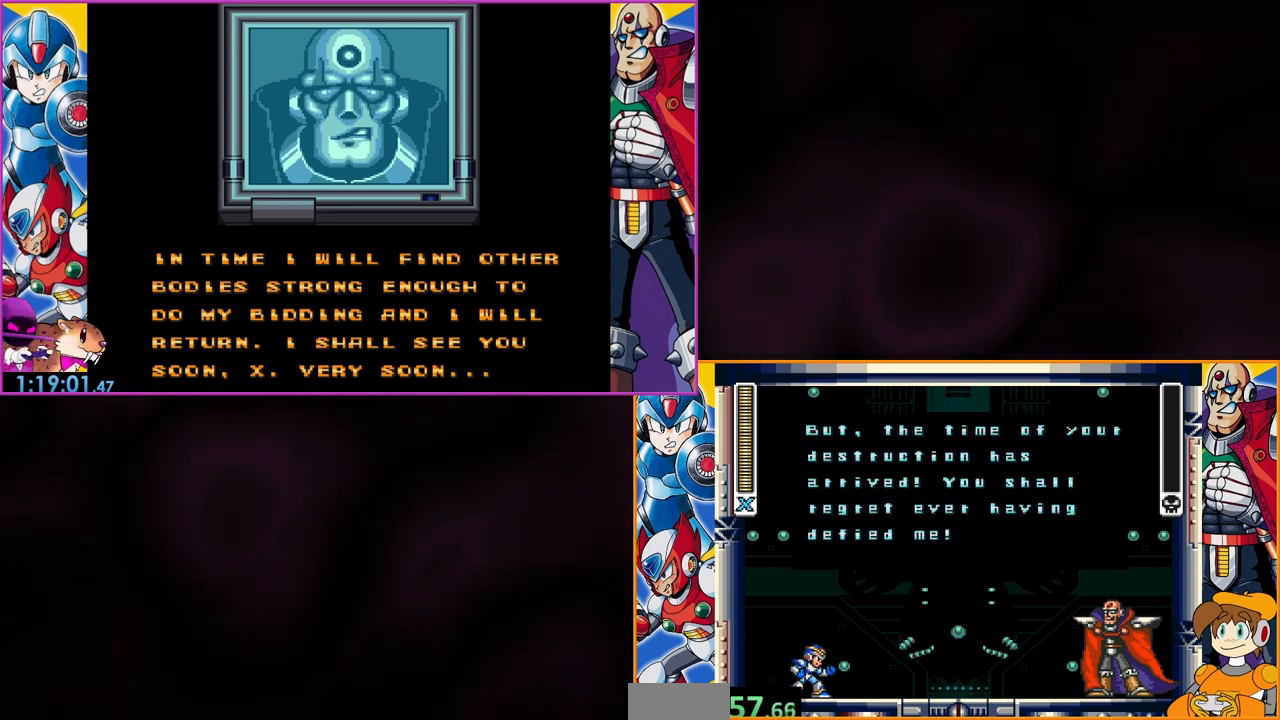
{"buttons": ["B"], "events": []}
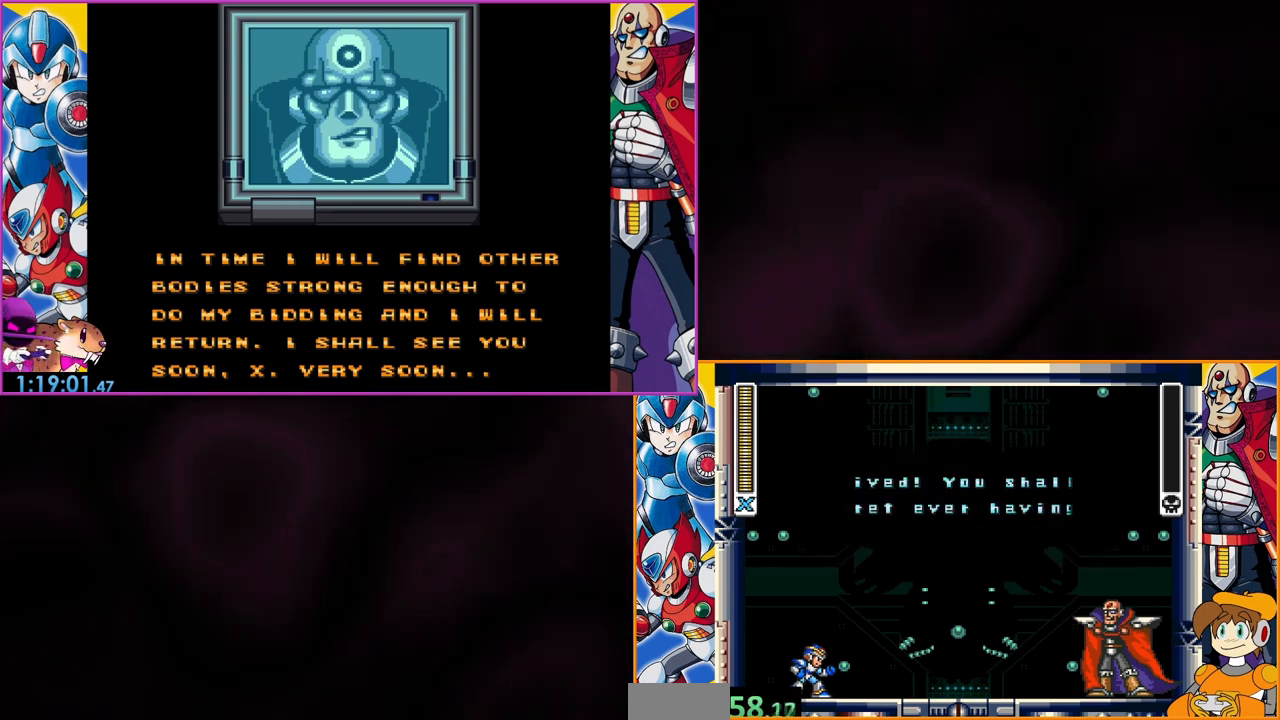
{"buttons": ["B"], "events": []}
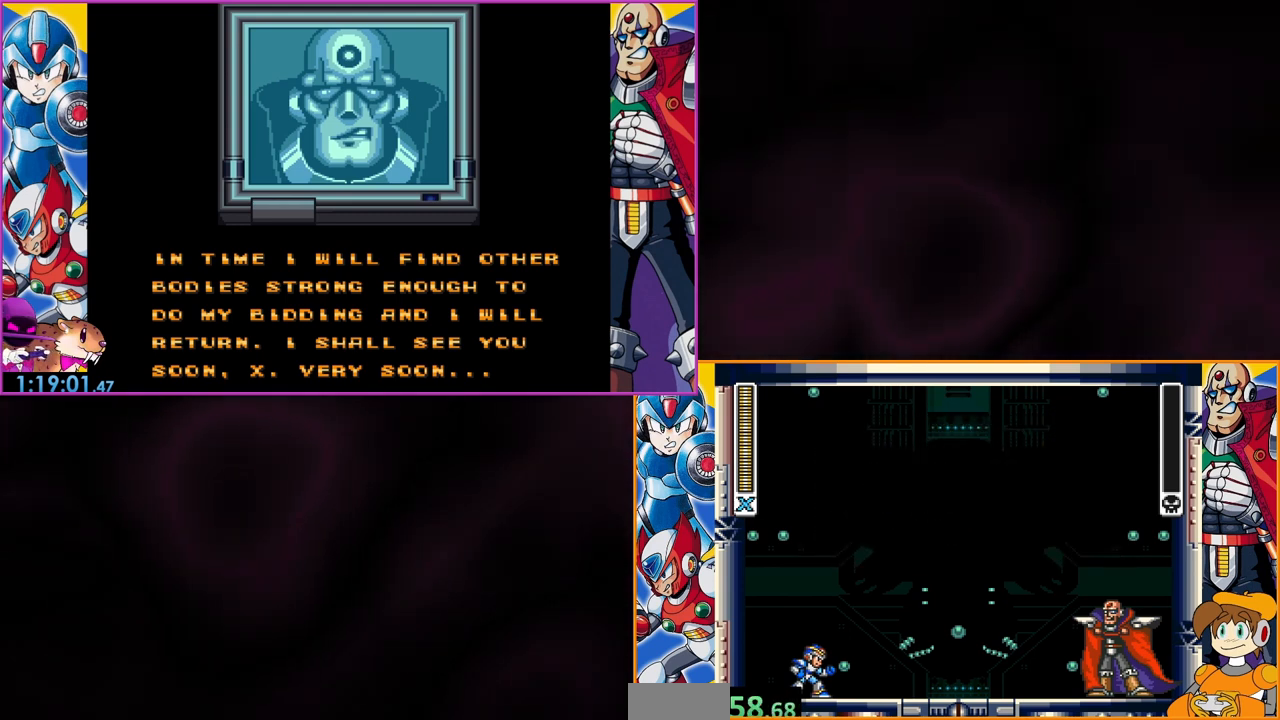
{"buttons": ["B"], "events": []}
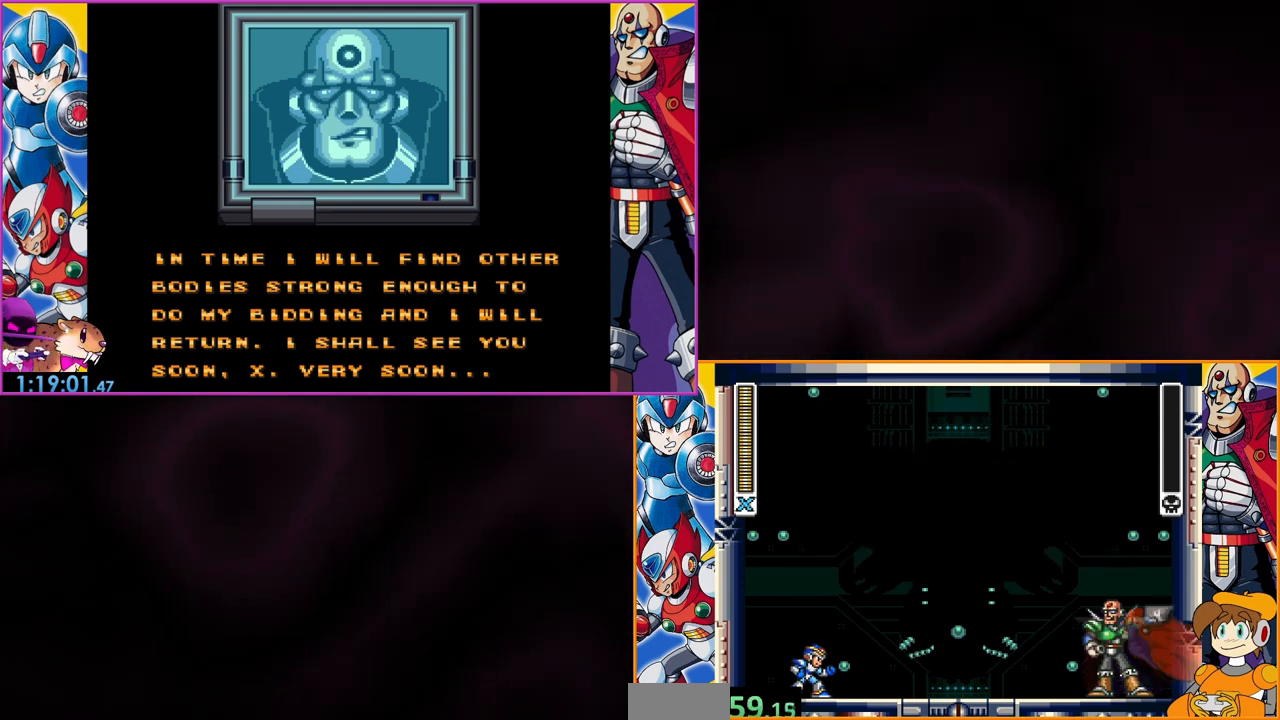
{"buttons": [], "events": [[133, "B", "up"]]}
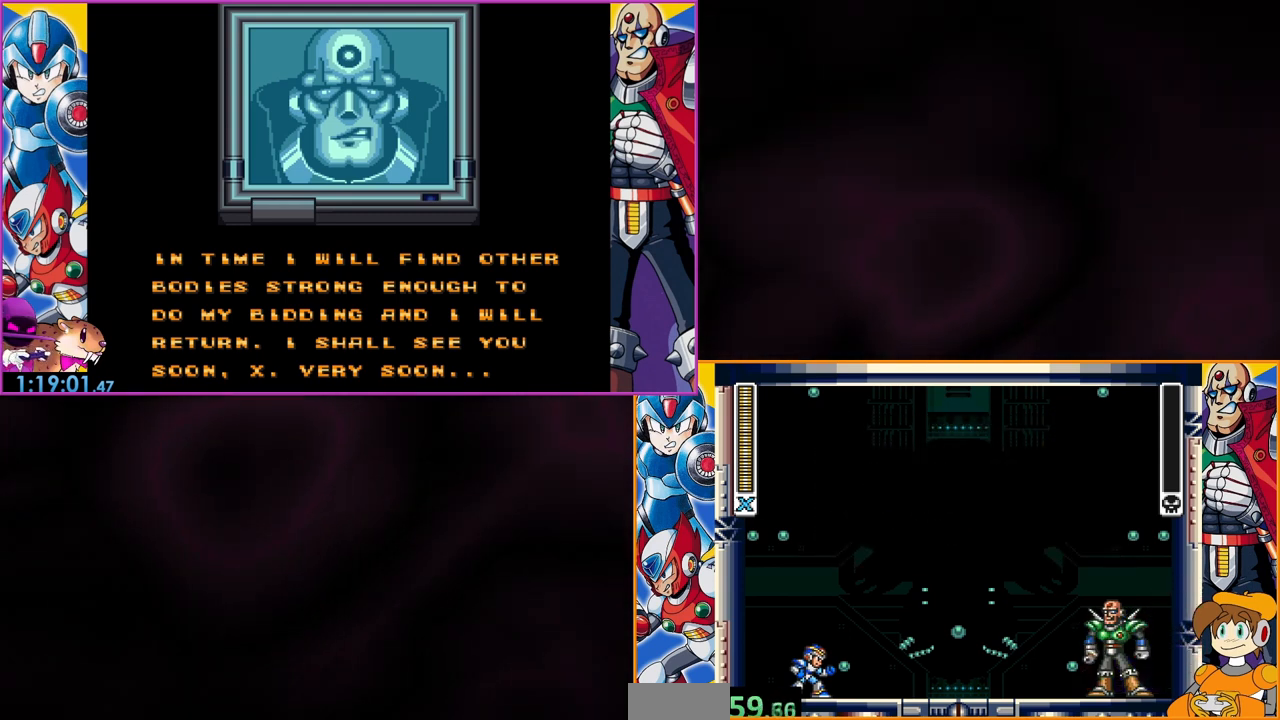
{"buttons": [], "events": []}
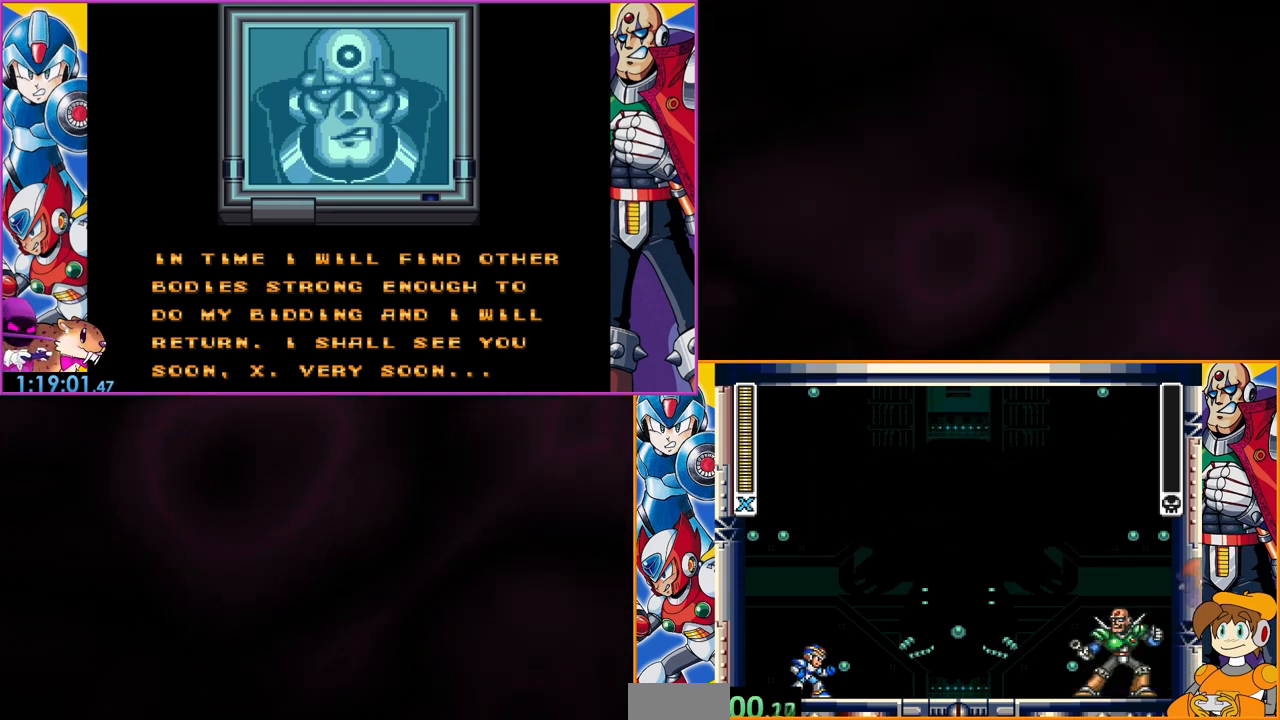
{"buttons": [], "events": []}
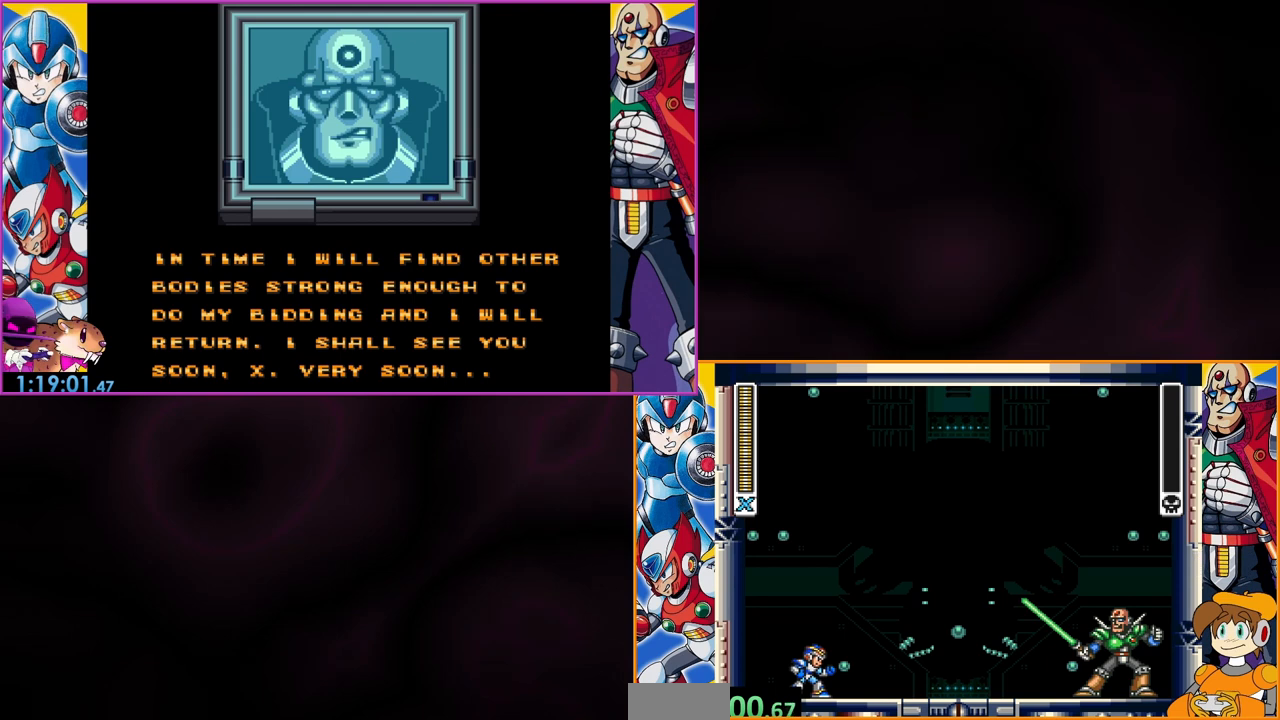
{"buttons": [], "events": []}
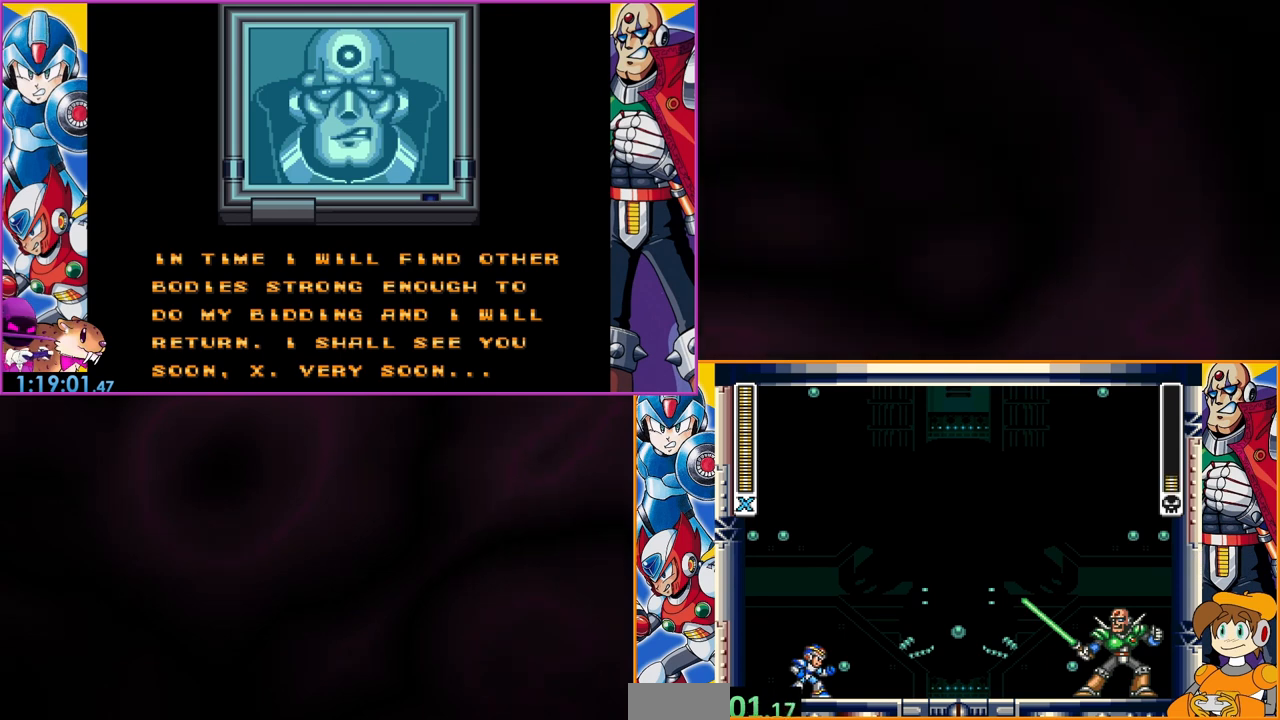
{"buttons": [], "events": []}
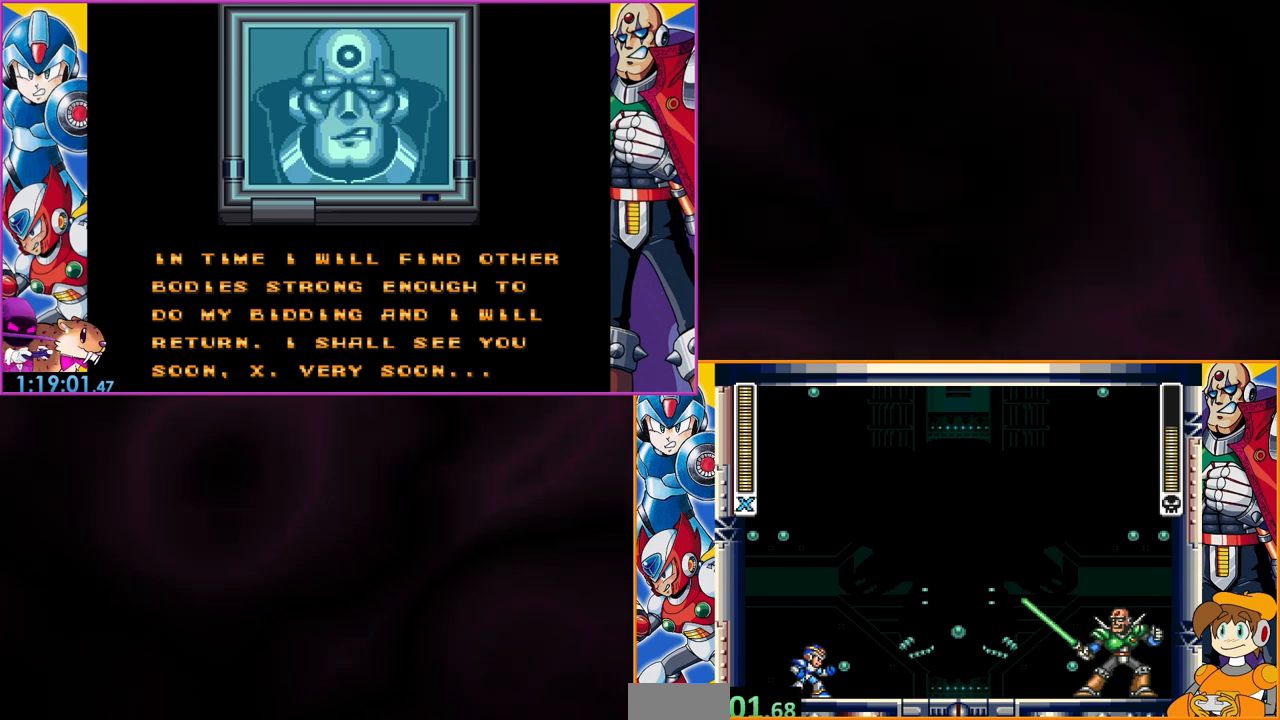
{"buttons": ["DPAD_LEFT"], "events": [[333, "DPAD_LEFT", "down"]]}
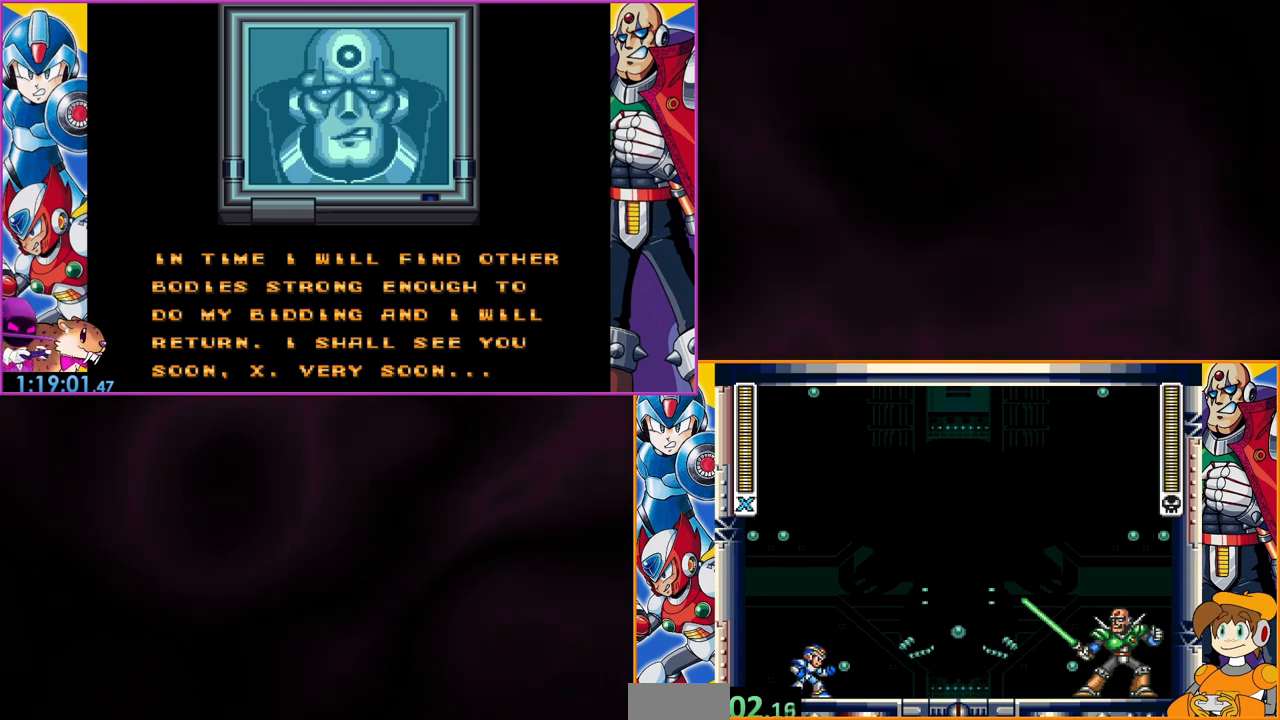
{"buttons": ["B", "DPAD_LEFT"], "events": [[367, "B", "down"]]}
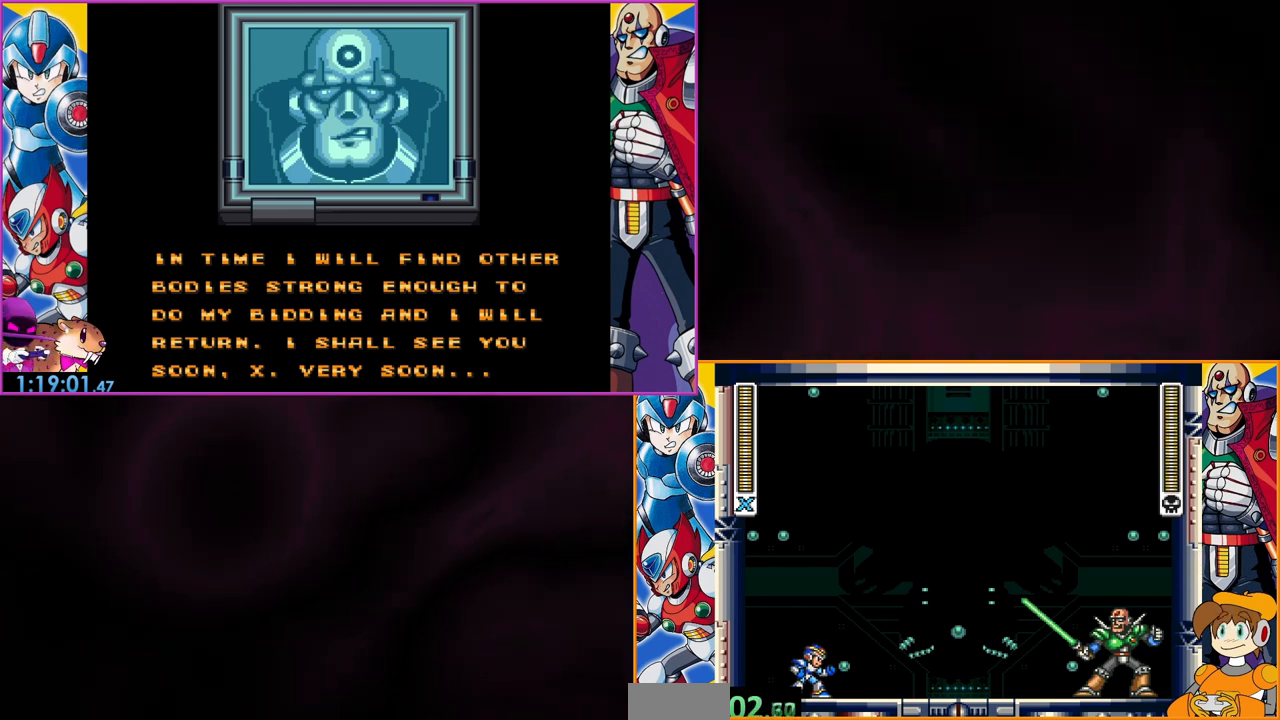
{"buttons": ["B", "DPAD_LEFT"], "events": [[200, "B", "up"], [267, "B", "down"]]}
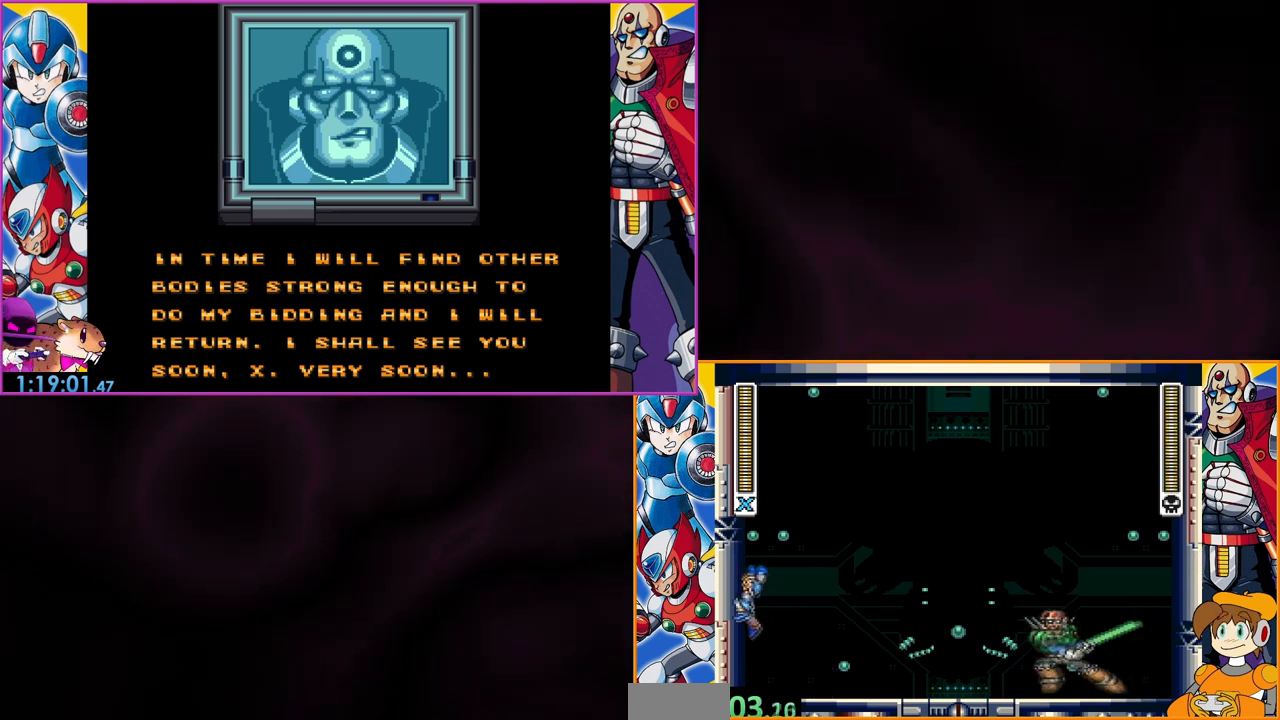
{"buttons": ["B", "DPAD_LEFT"], "events": [[100, "B", "up"], [133, "B", "down"]]}
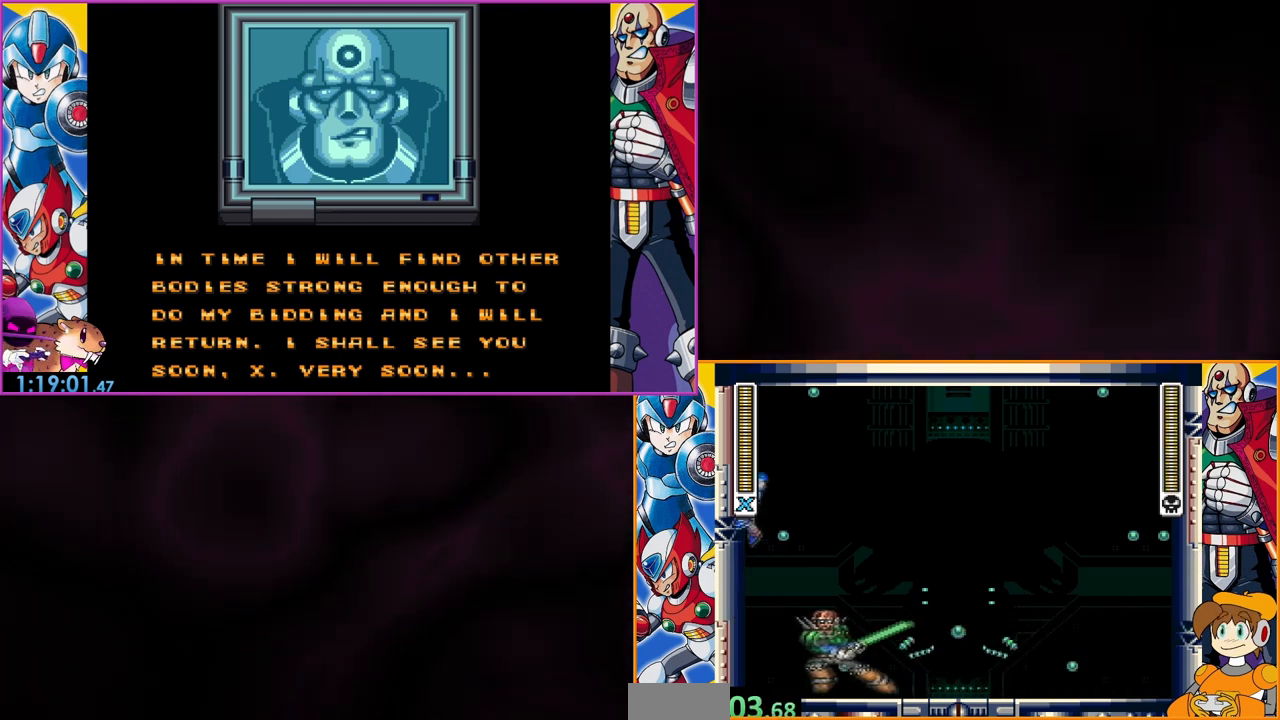
{"buttons": ["DPAD_LEFT"], "events": [[33, "B", "up"], [67, "B", "down"], [433, "B", "up"]]}
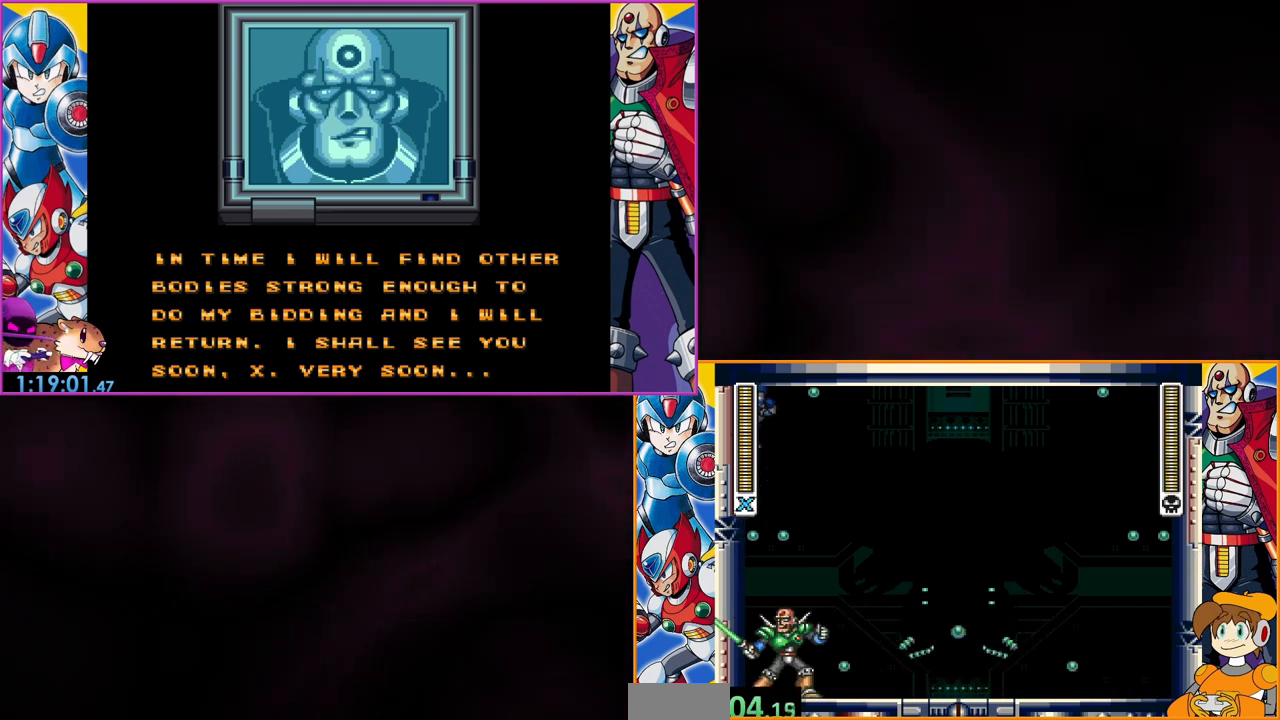
{"buttons": ["B", "DPAD_LEFT"], "events": [[33, "B", "down"], [300, "B", "up"], [400, "B", "down"]]}